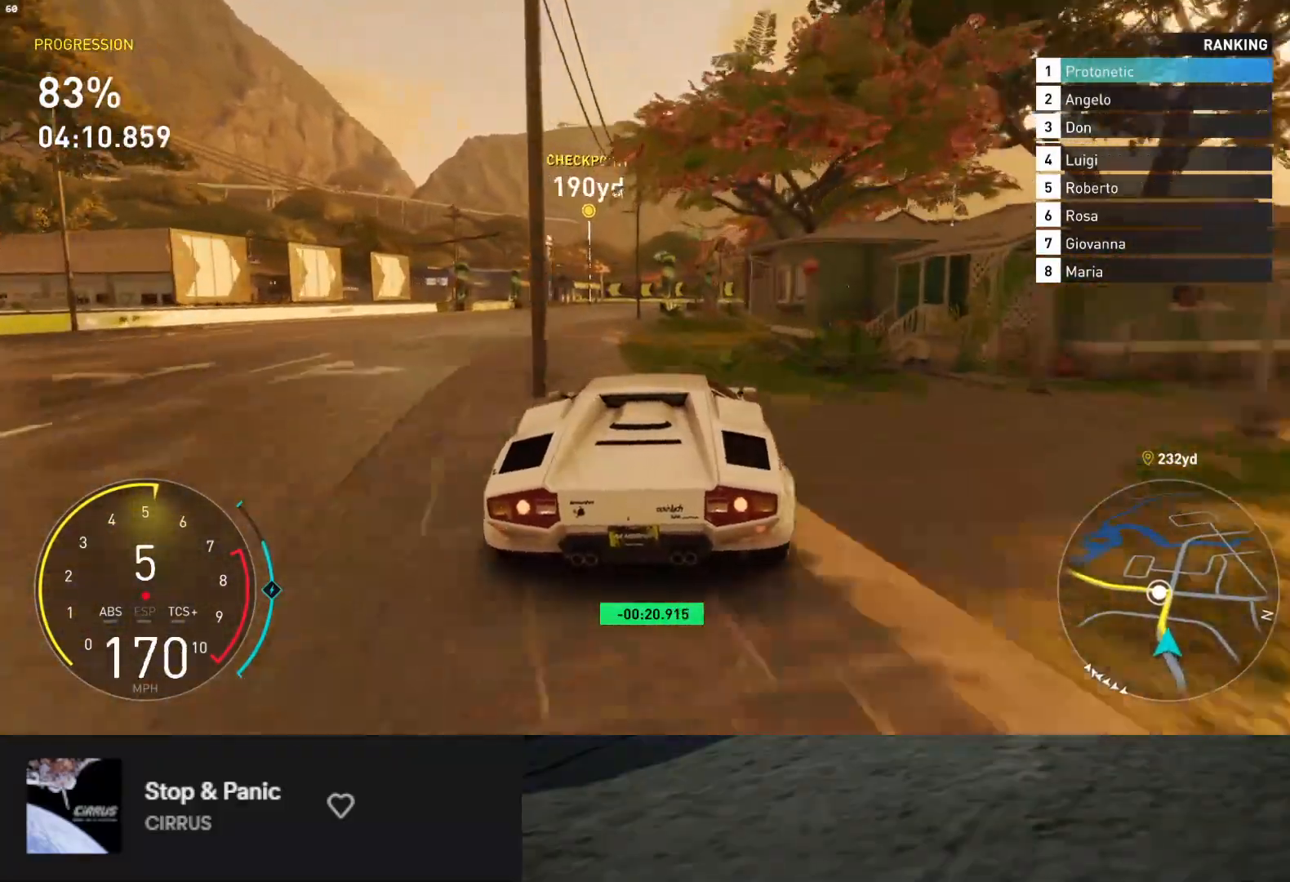
Gameplay with a controller (Xbox layout); each line is a JSON object with the inputs held at the frame after it. "events" lists button and stick changes between this image and that frame as [ms after this image, input, new state], when the widget could be followed in between. Not read: L3.
{"buttons": ["L2"], "left_stick": "down", "right_stick": "center", "events": [[33, "X", "down"], [100, "X", "up"], [167, "left_stick", "down"], [317, "left_stick", "down-right"], [467, "left_stick", "down"]]}
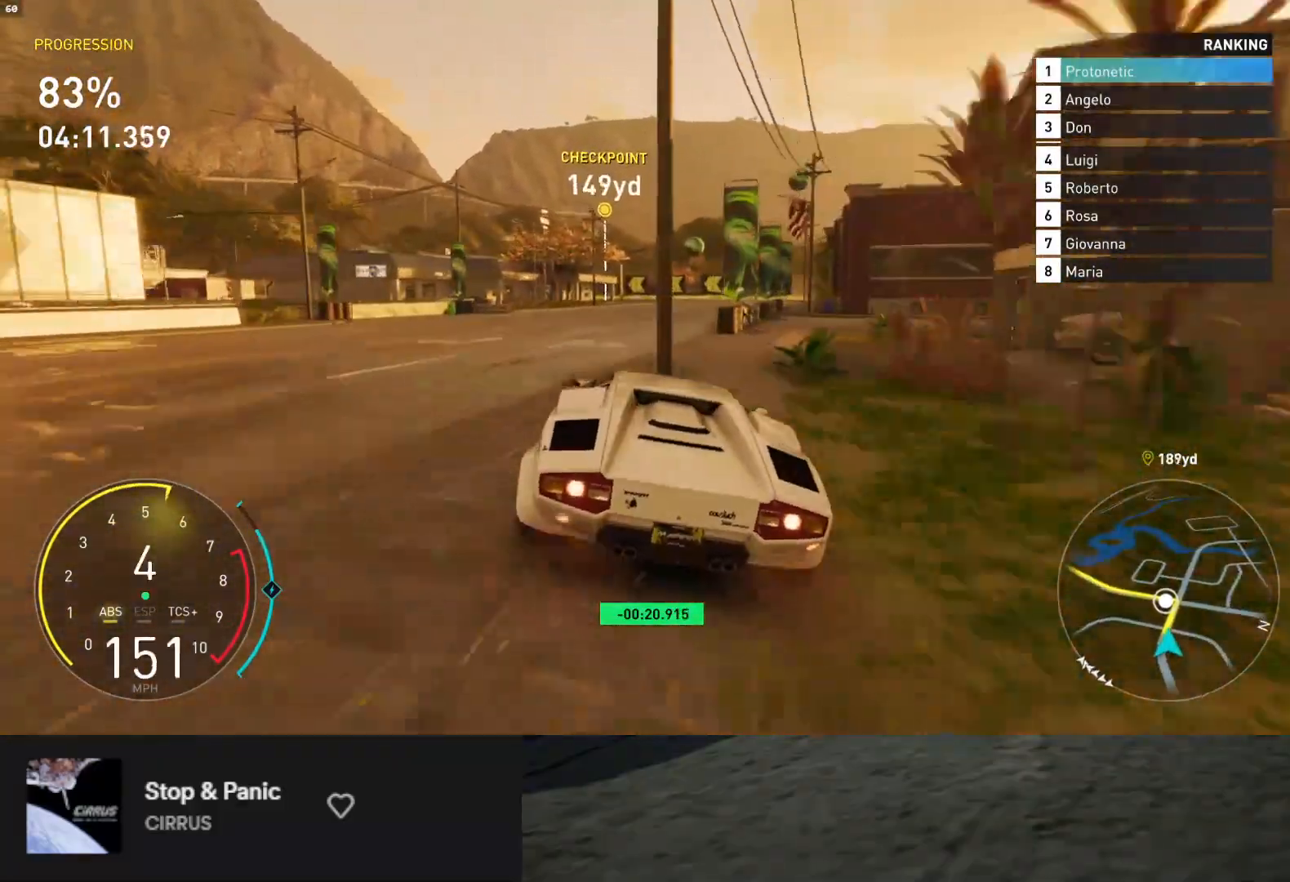
{"buttons": ["L2"], "left_stick": "down", "right_stick": "center", "events": [[100, "left_stick", "down-right"], [200, "left_stick", "down"], [300, "X", "down"], [367, "X", "up"]]}
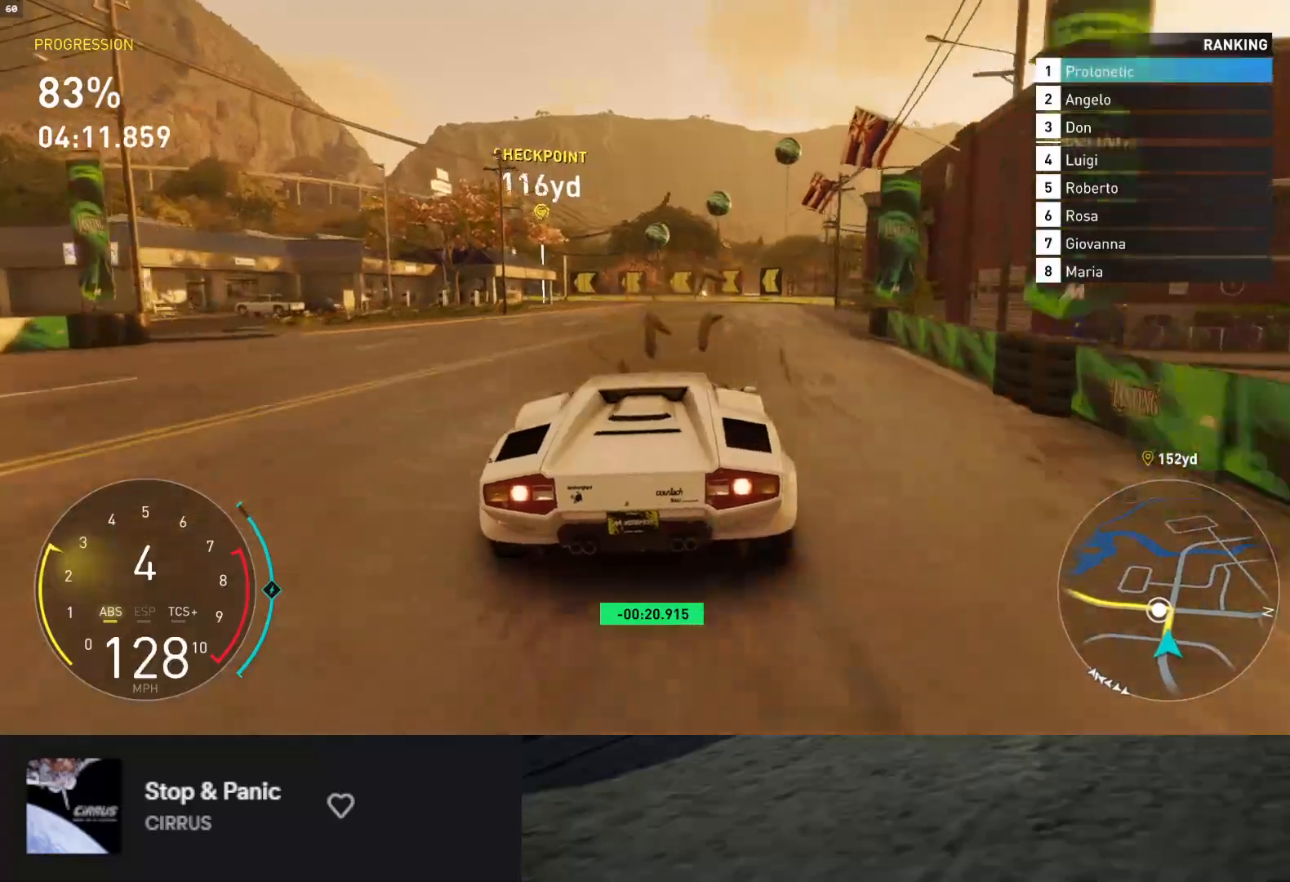
{"buttons": ["R2"], "left_stick": "down", "right_stick": "center", "events": [[467, "L2", "up"], [500, "R2", "down"]]}
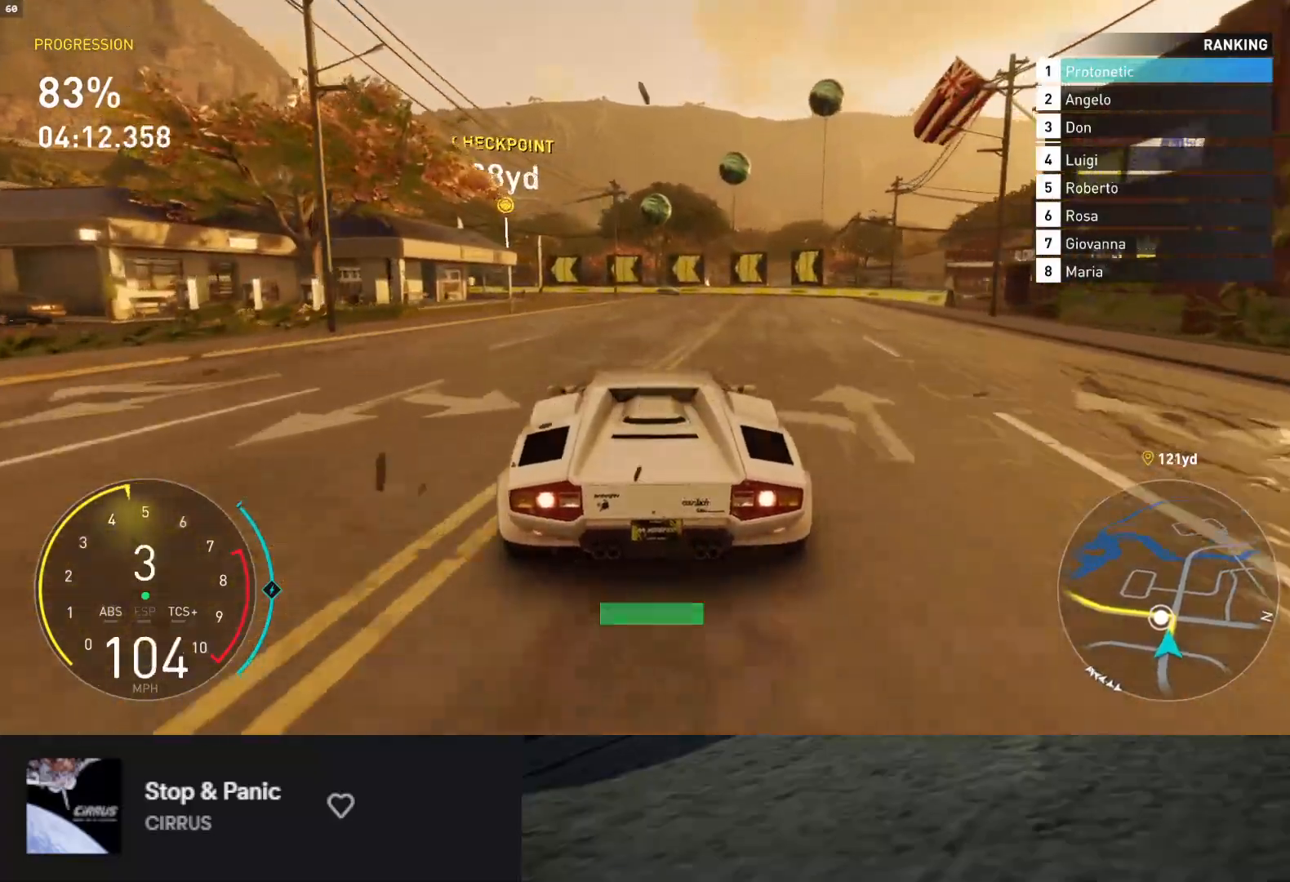
{"buttons": ["L2"], "left_stick": "down-left", "right_stick": "center", "events": [[133, "left_stick", "down-left"], [333, "R2", "up"], [350, "L2", "down"]]}
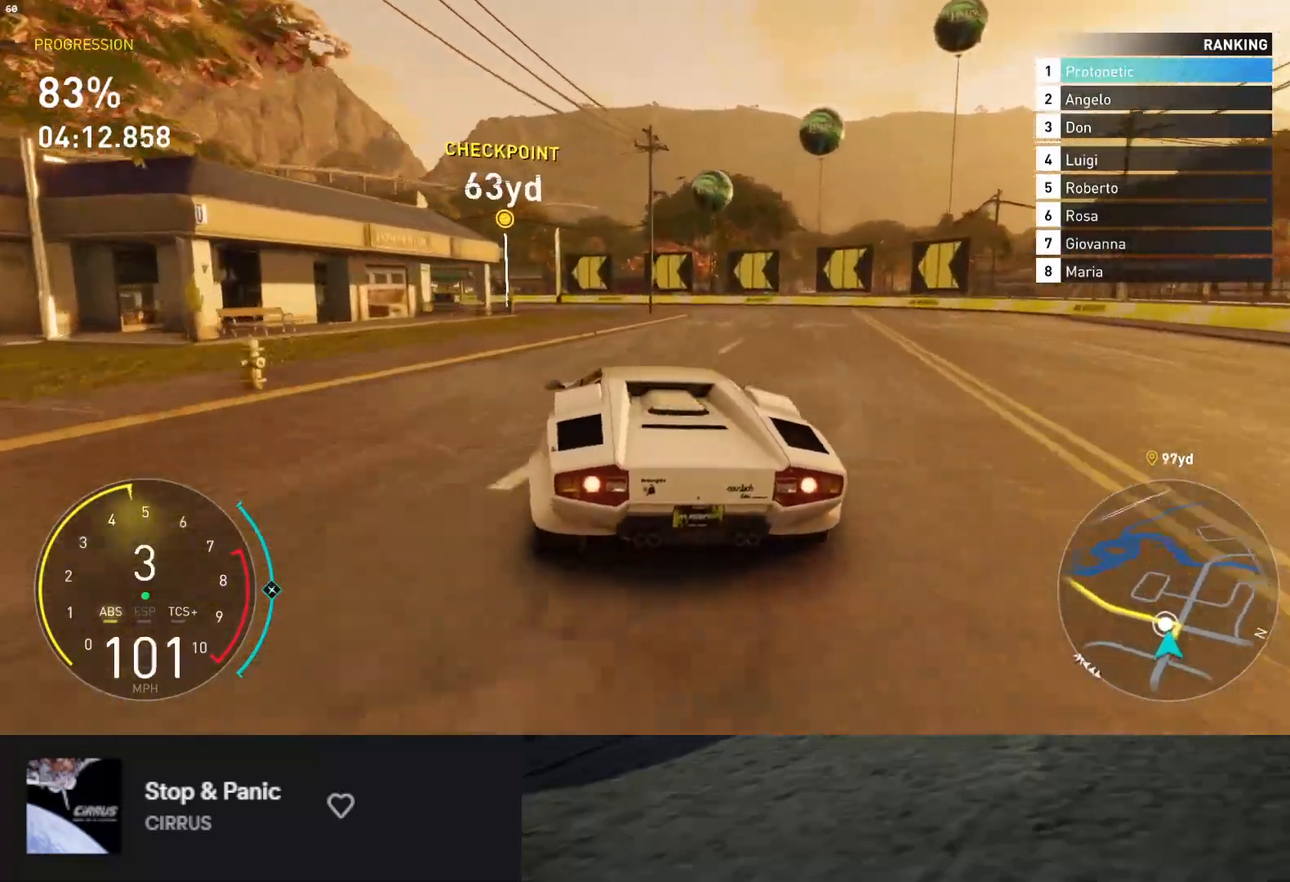
{"buttons": ["R2"], "left_stick": "down-left", "right_stick": "center", "events": [[317, "L2", "up"], [317, "R2", "down"]]}
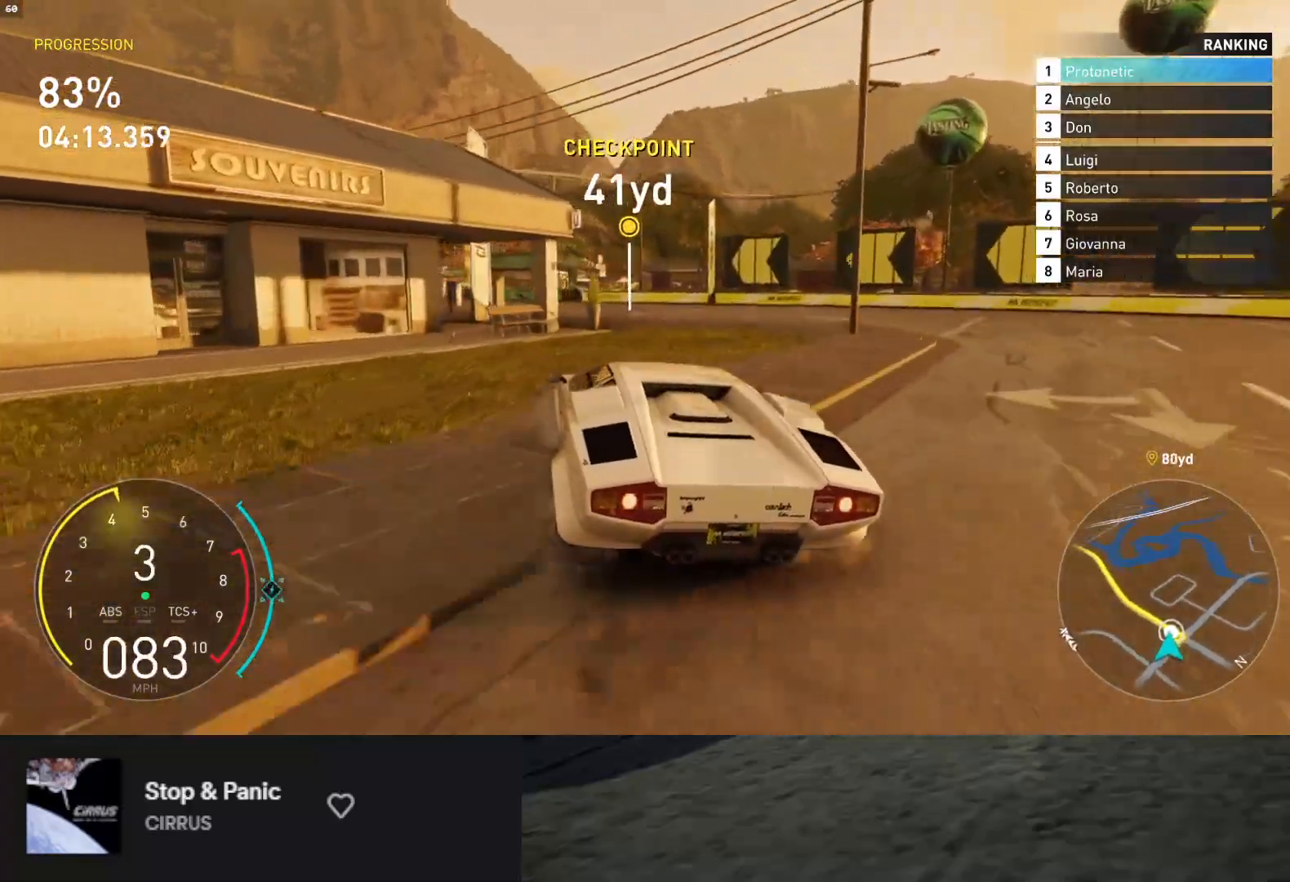
{"buttons": ["R2"], "left_stick": "down-left", "right_stick": "center", "events": [[367, "R2", "up"], [500, "R2", "down"]]}
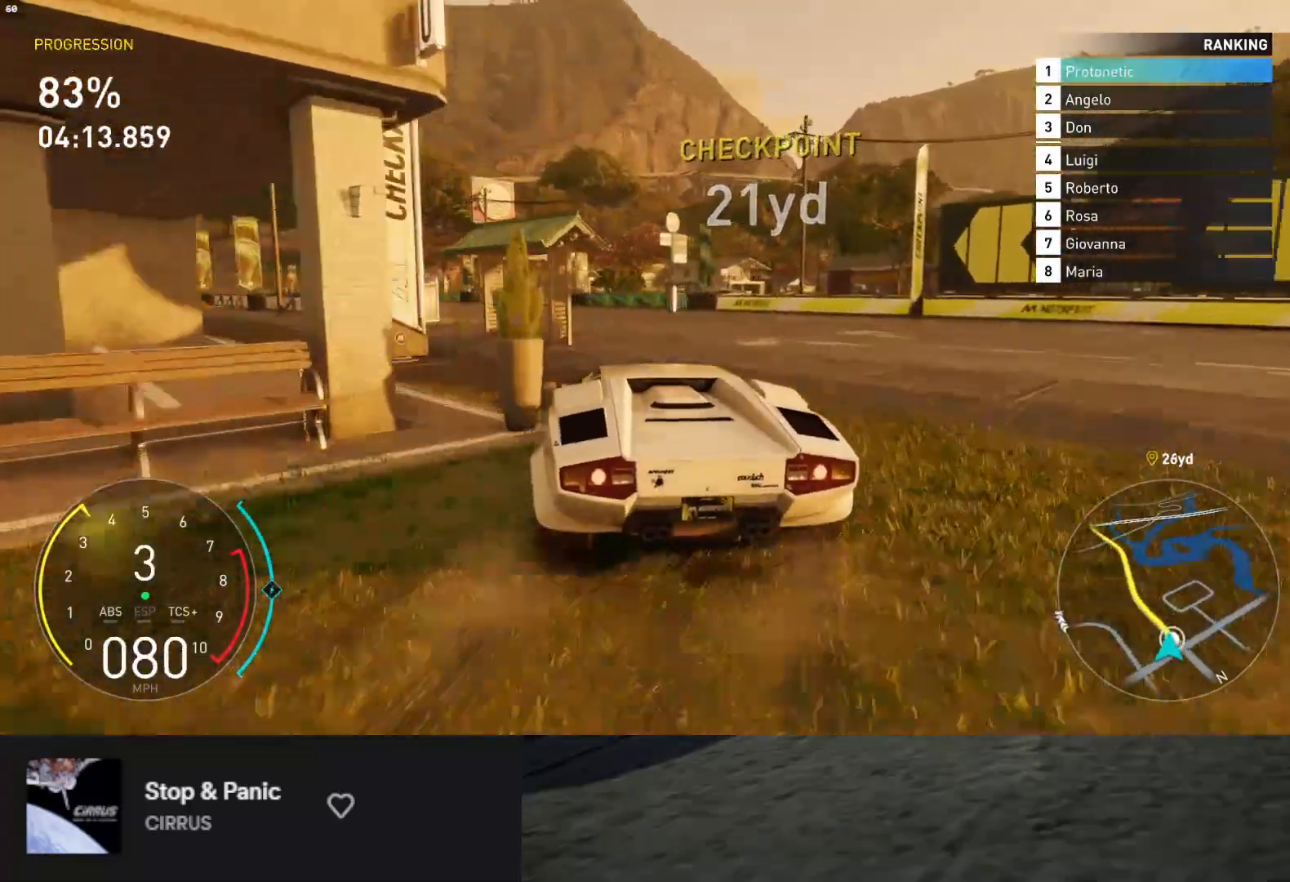
{"buttons": ["R2"], "left_stick": "down-left", "right_stick": "center", "events": [[250, "R2", "up"], [467, "R2", "down"]]}
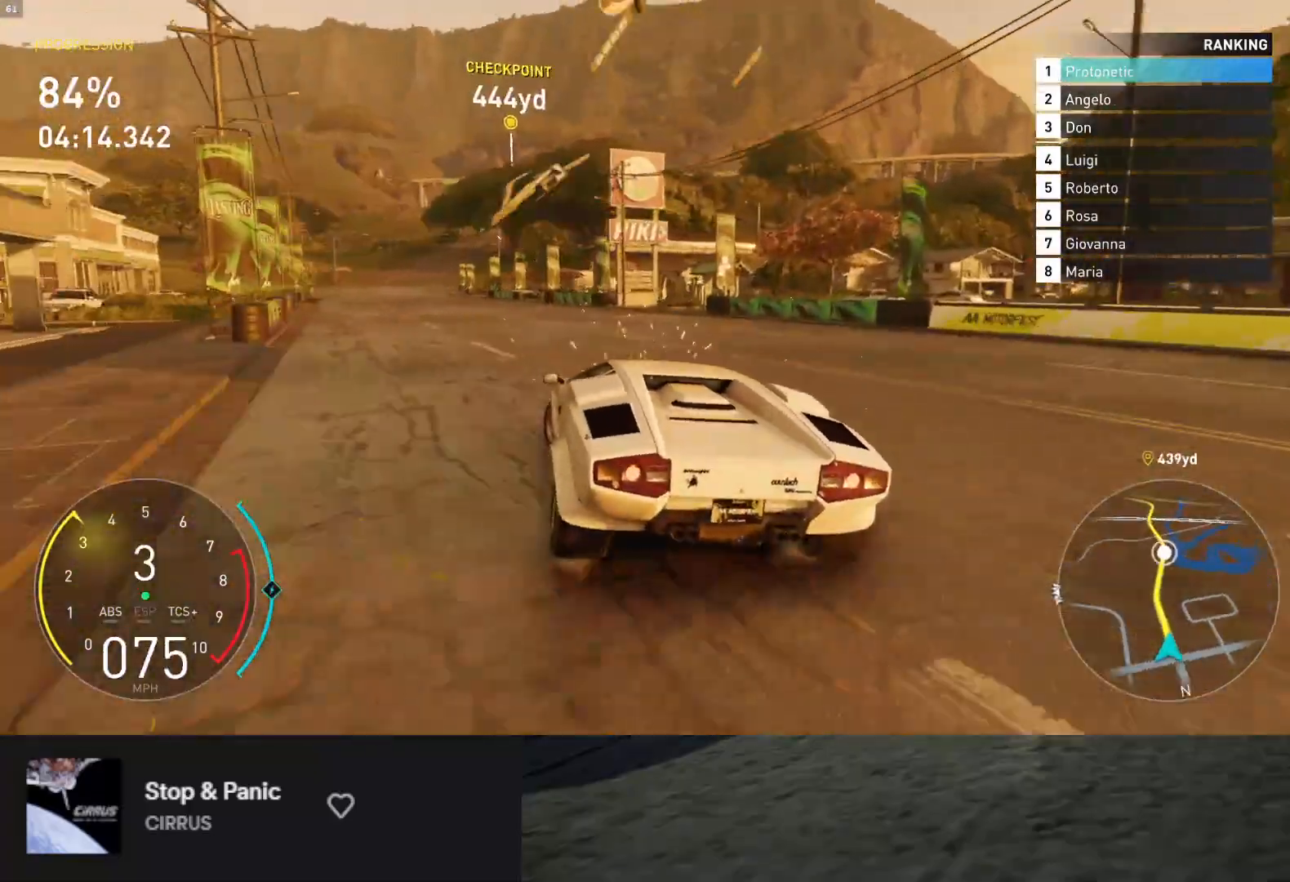
{"buttons": ["R2"], "left_stick": "down-right", "right_stick": "center", "events": [[83, "left_stick", "down"], [433, "left_stick", "down-right"]]}
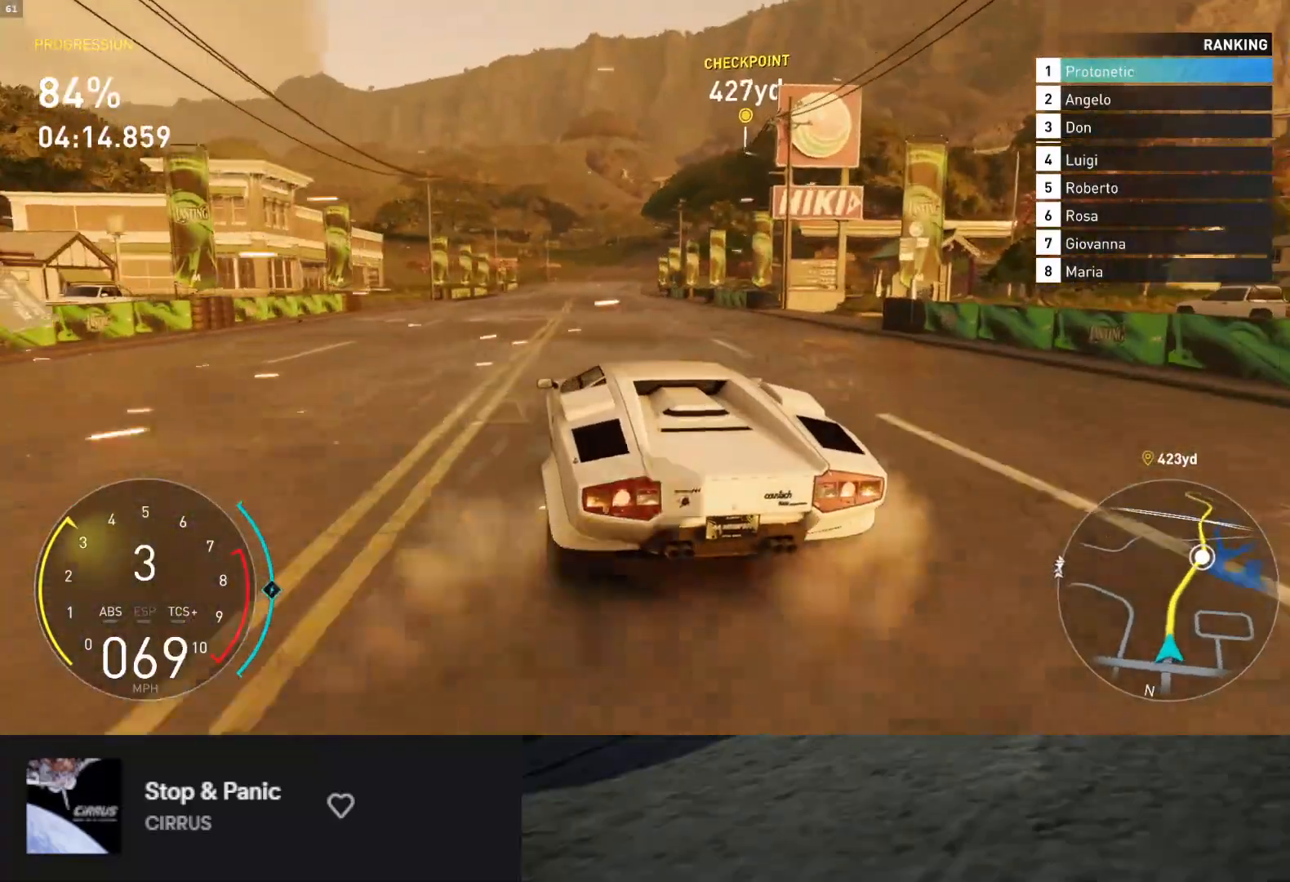
{"buttons": ["R2"], "left_stick": "down", "right_stick": "center", "events": [[100, "left_stick", "down"]]}
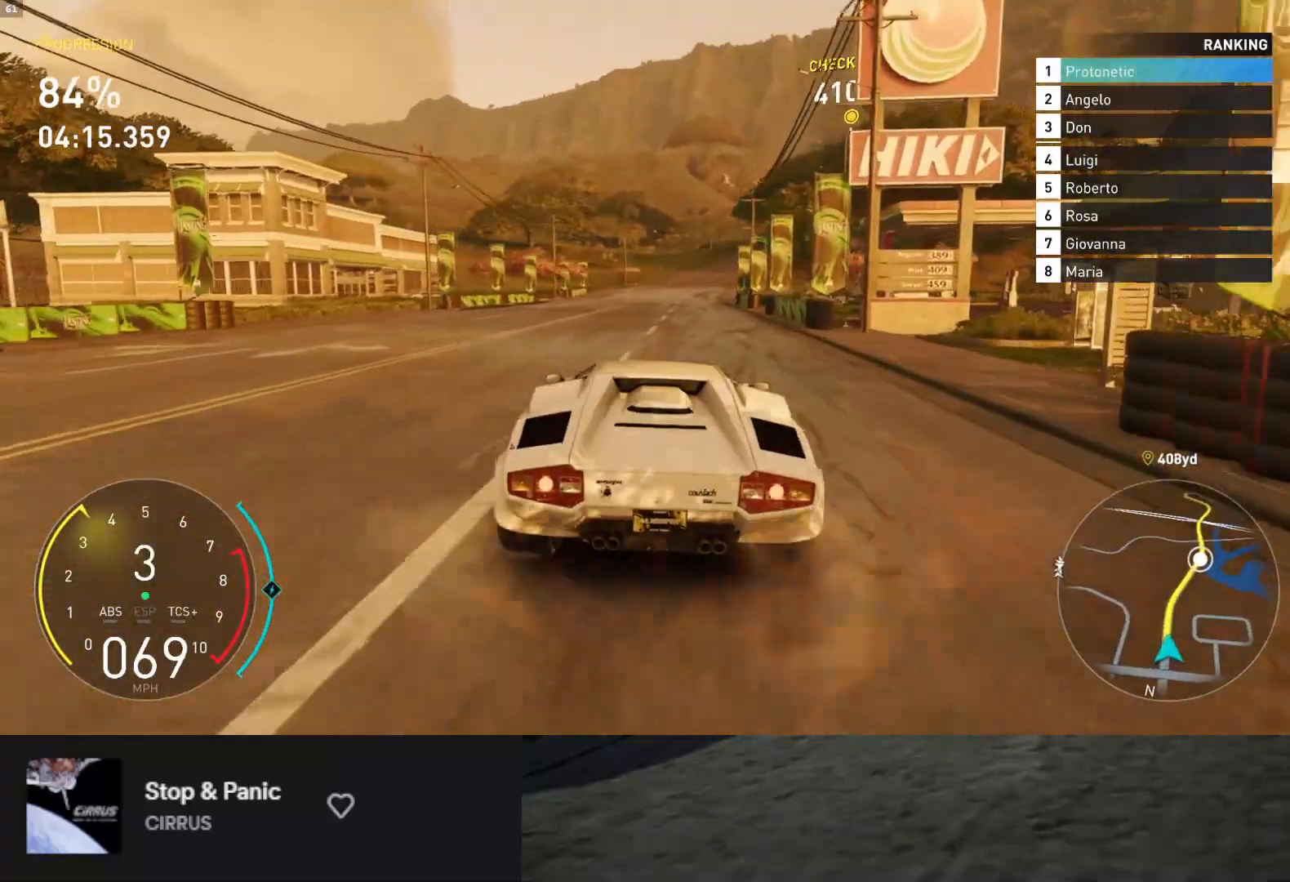
{"buttons": ["L1", "R2"], "left_stick": "down", "right_stick": "center", "events": [[67, "left_stick", "down-left"], [217, "left_stick", "down"], [250, "L1", "down"]]}
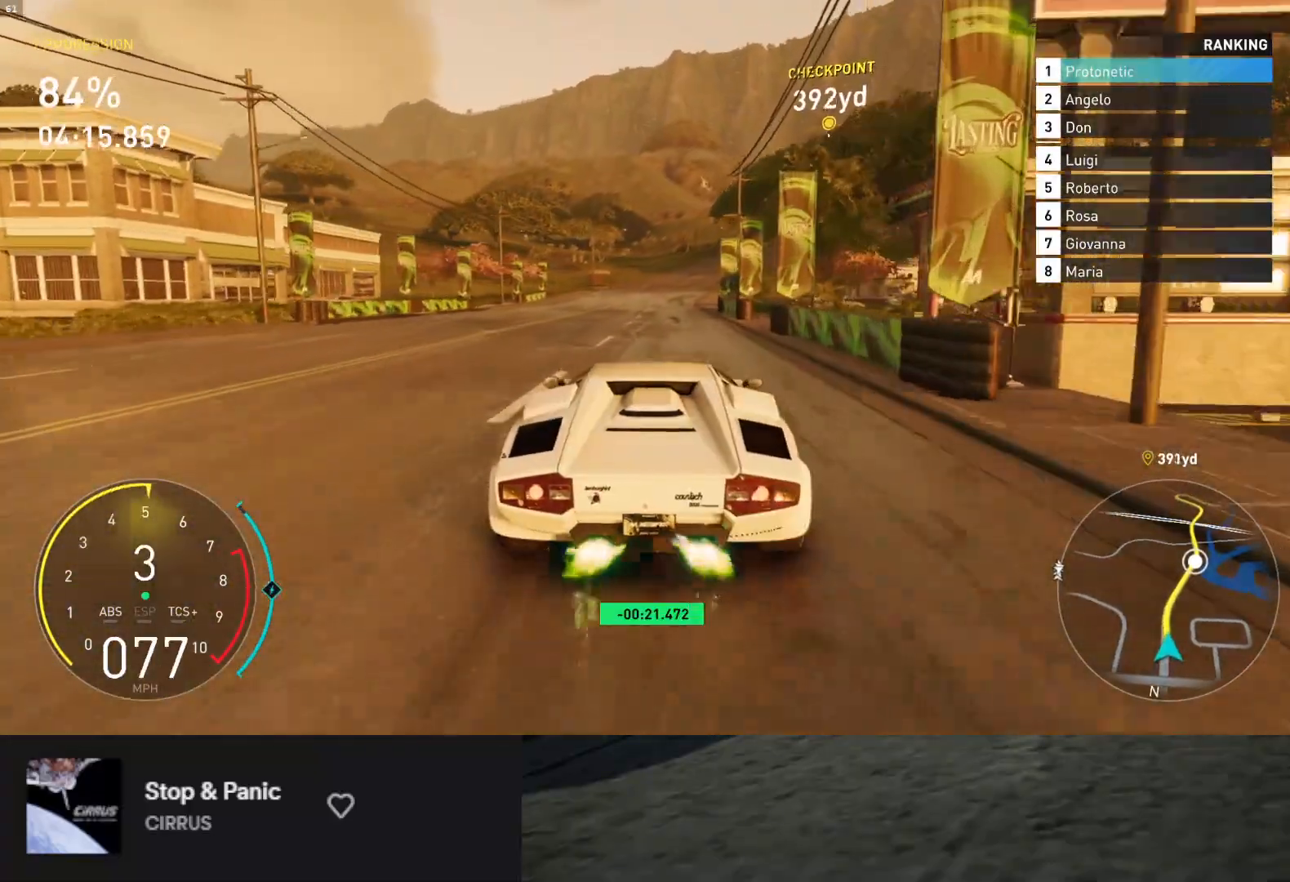
{"buttons": ["L1", "R2"], "left_stick": "down", "right_stick": "center", "events": []}
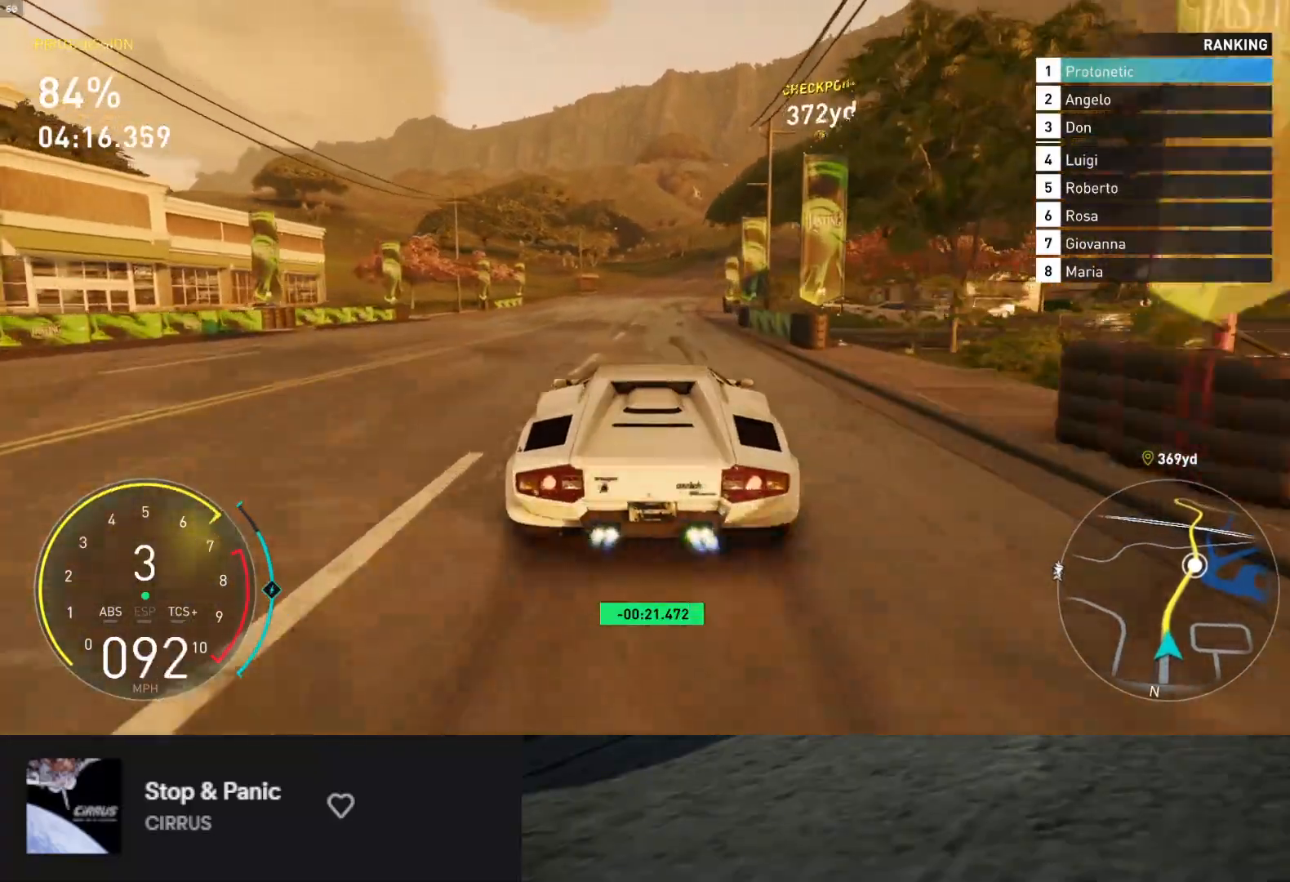
{"buttons": ["L1", "R2"], "left_stick": "down", "right_stick": "center", "events": [[67, "L1", "up"], [300, "left_stick", "down-right"], [417, "left_stick", "down"], [450, "L1", "down"]]}
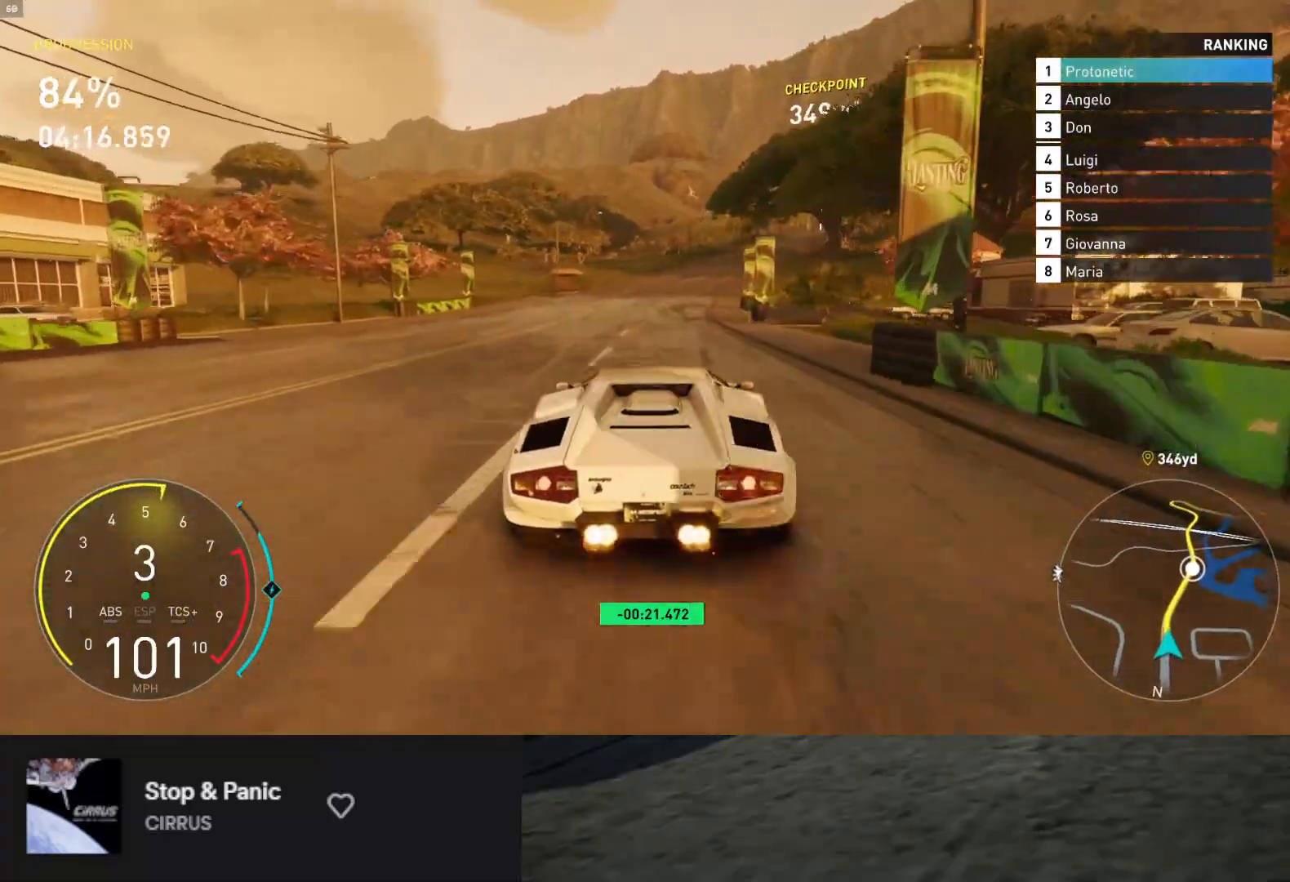
{"buttons": ["R2"], "left_stick": "down", "right_stick": "center", "events": [[433, "L1", "up"]]}
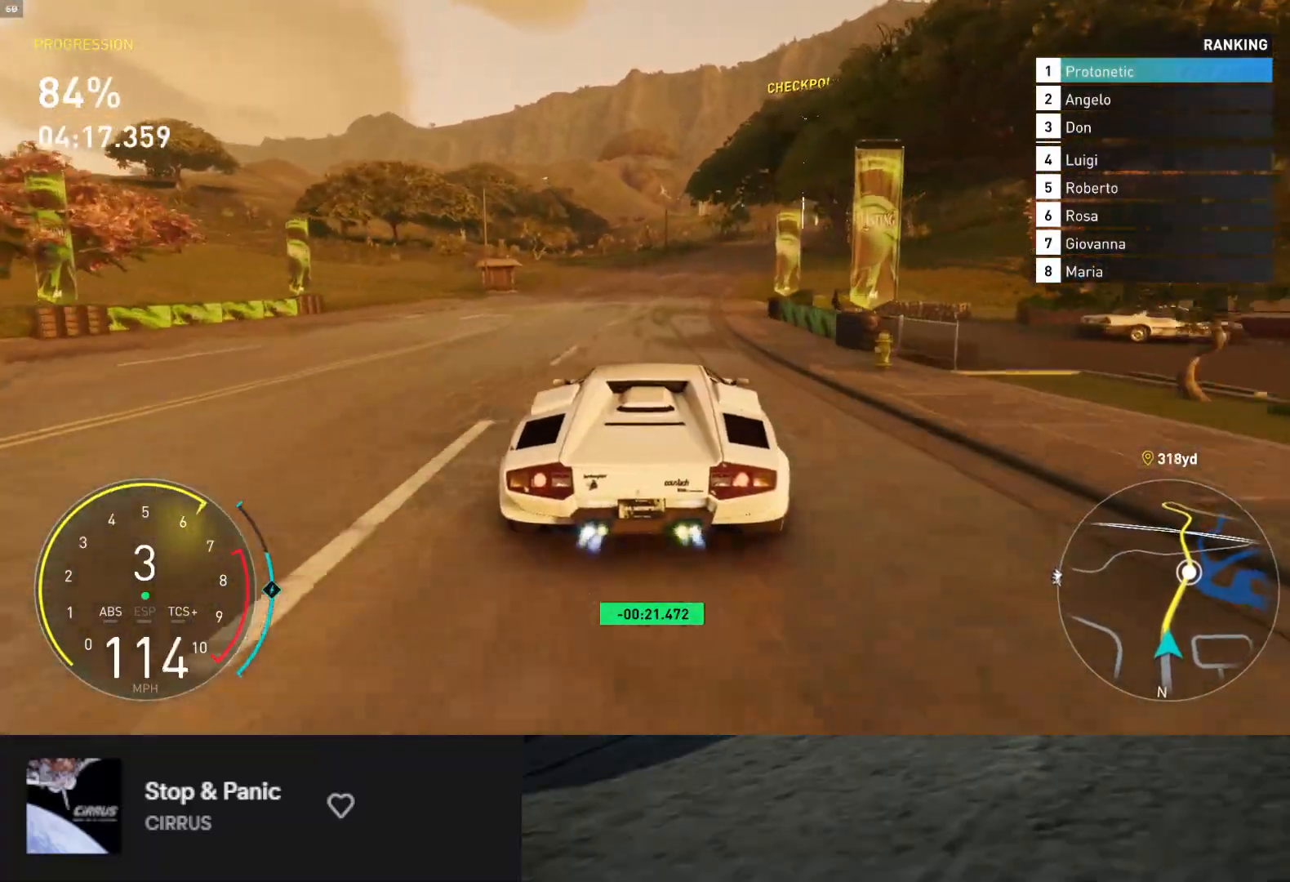
{"buttons": ["R2"], "left_stick": "right", "right_stick": "center", "events": [[183, "left_stick", "down-right"], [317, "left_stick", "down"], [483, "left_stick", "right"]]}
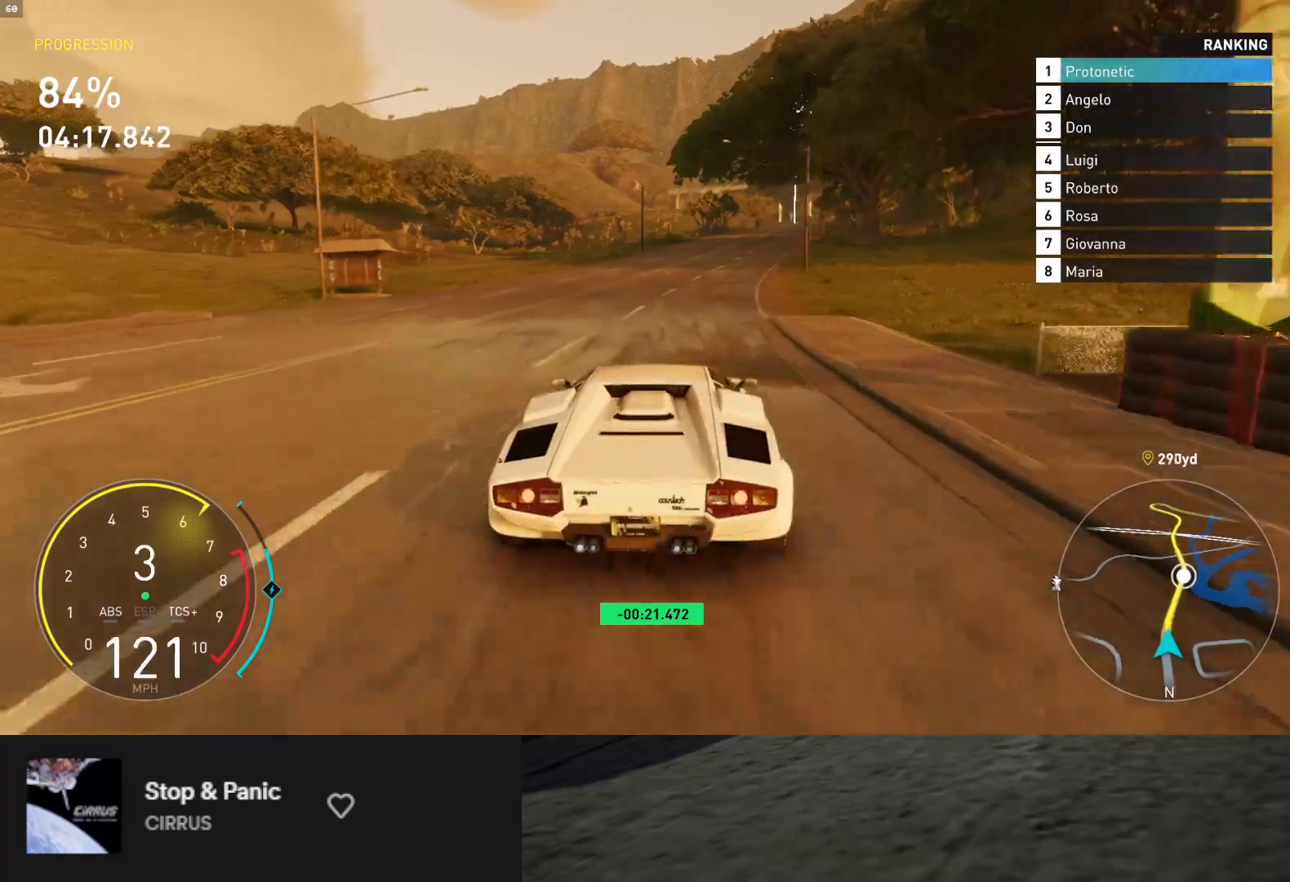
{"buttons": ["R2"], "left_stick": "center", "right_stick": "center", "events": [[50, "left_stick", "center"], [150, "left_stick", "right"], [350, "left_stick", "center"]]}
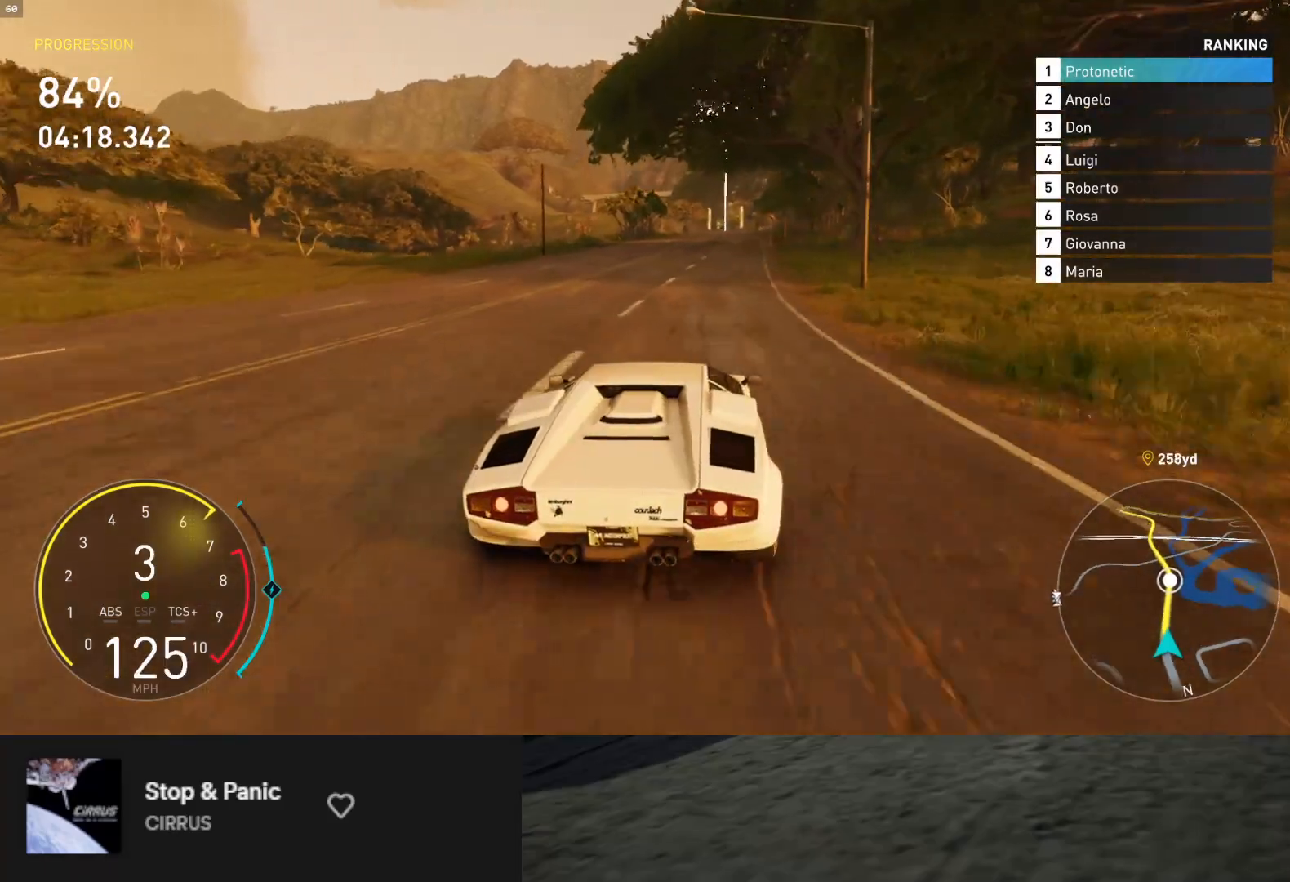
{"buttons": ["L1", "R2"], "left_stick": "center", "right_stick": "center", "events": [[50, "left_stick", "right"], [167, "left_stick", "center"], [317, "left_stick", "left"], [400, "left_stick", "center"], [433, "L1", "down"]]}
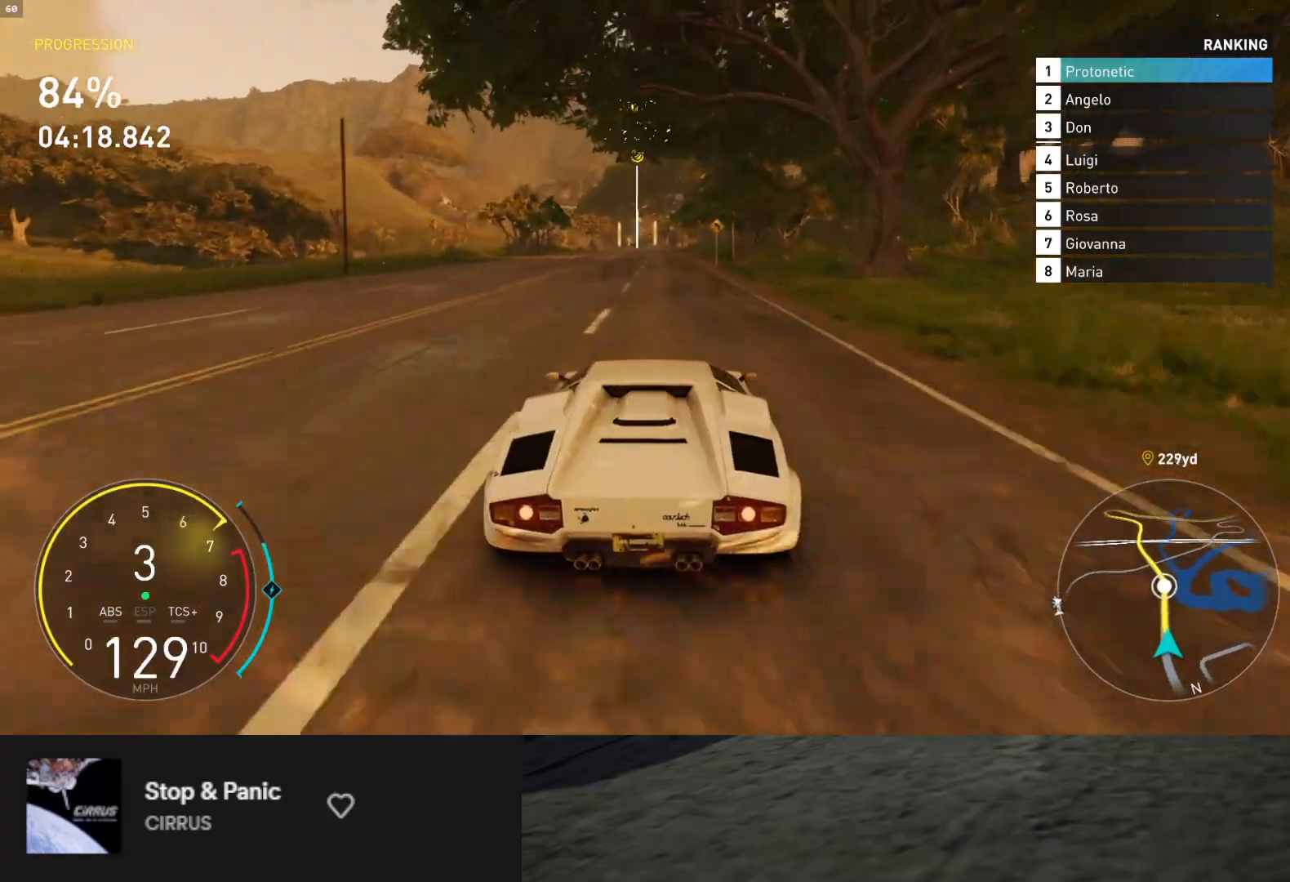
{"buttons": ["R2"], "left_stick": "center", "right_stick": "center", "events": [[200, "L1", "up"], [400, "left_stick", "left"], [483, "left_stick", "center"]]}
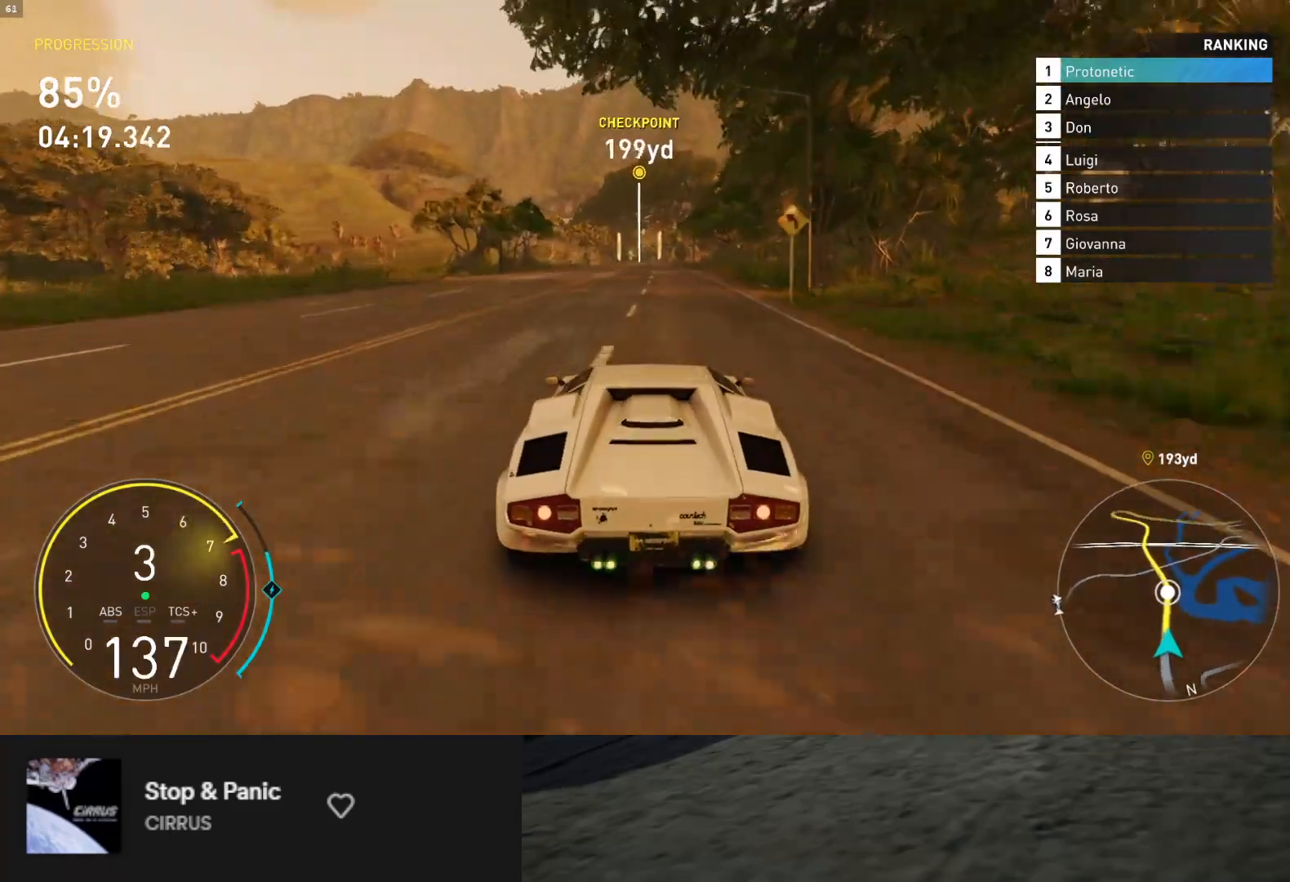
{"buttons": ["R2"], "left_stick": "up-right", "right_stick": "center", "events": [[50, "A", "down"], [150, "A", "up"], [433, "left_stick", "up-right"]]}
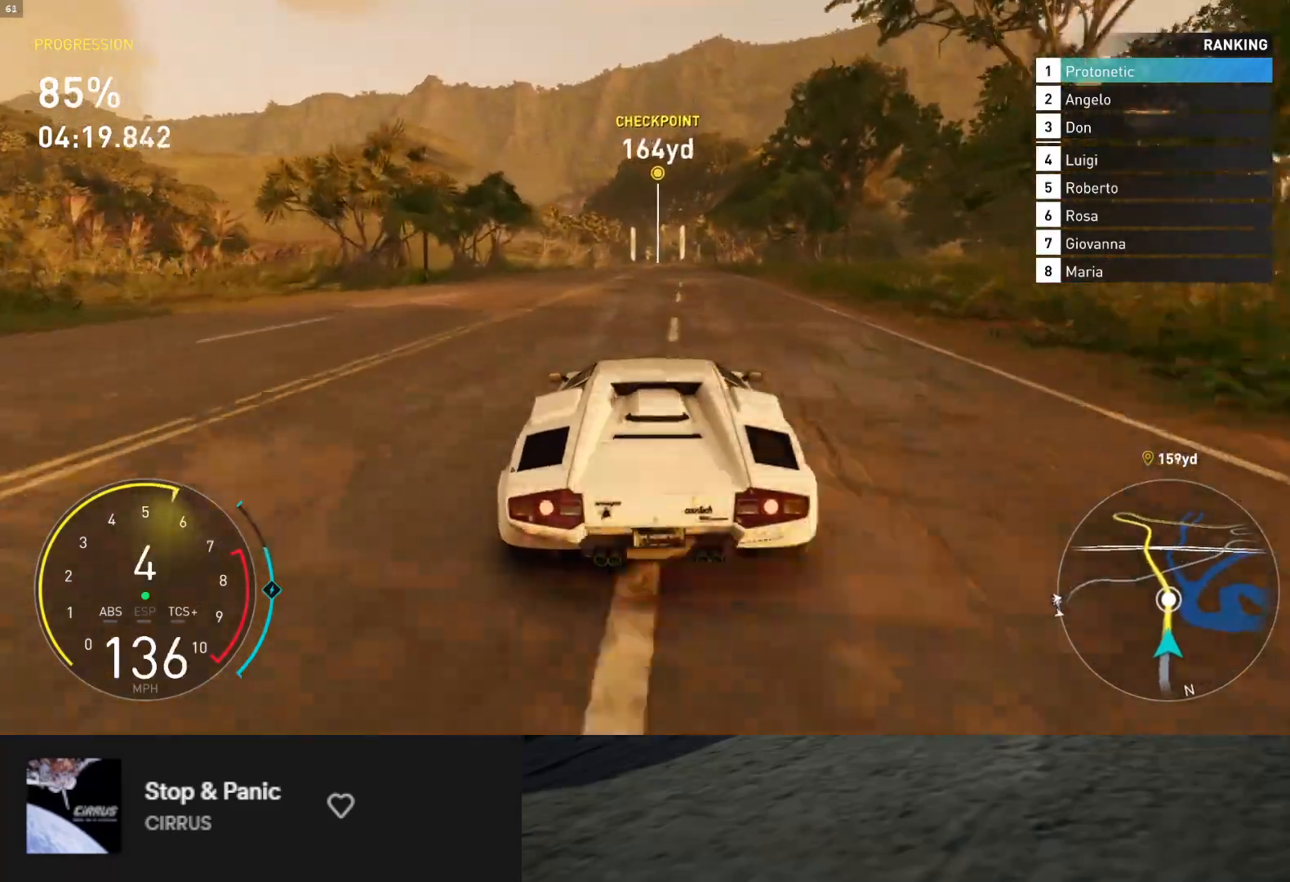
{"buttons": ["L1", "R2"], "left_stick": "center", "right_stick": "center", "events": [[50, "left_stick", "center"], [67, "L1", "down"], [383, "left_stick", "left"], [500, "left_stick", "center"]]}
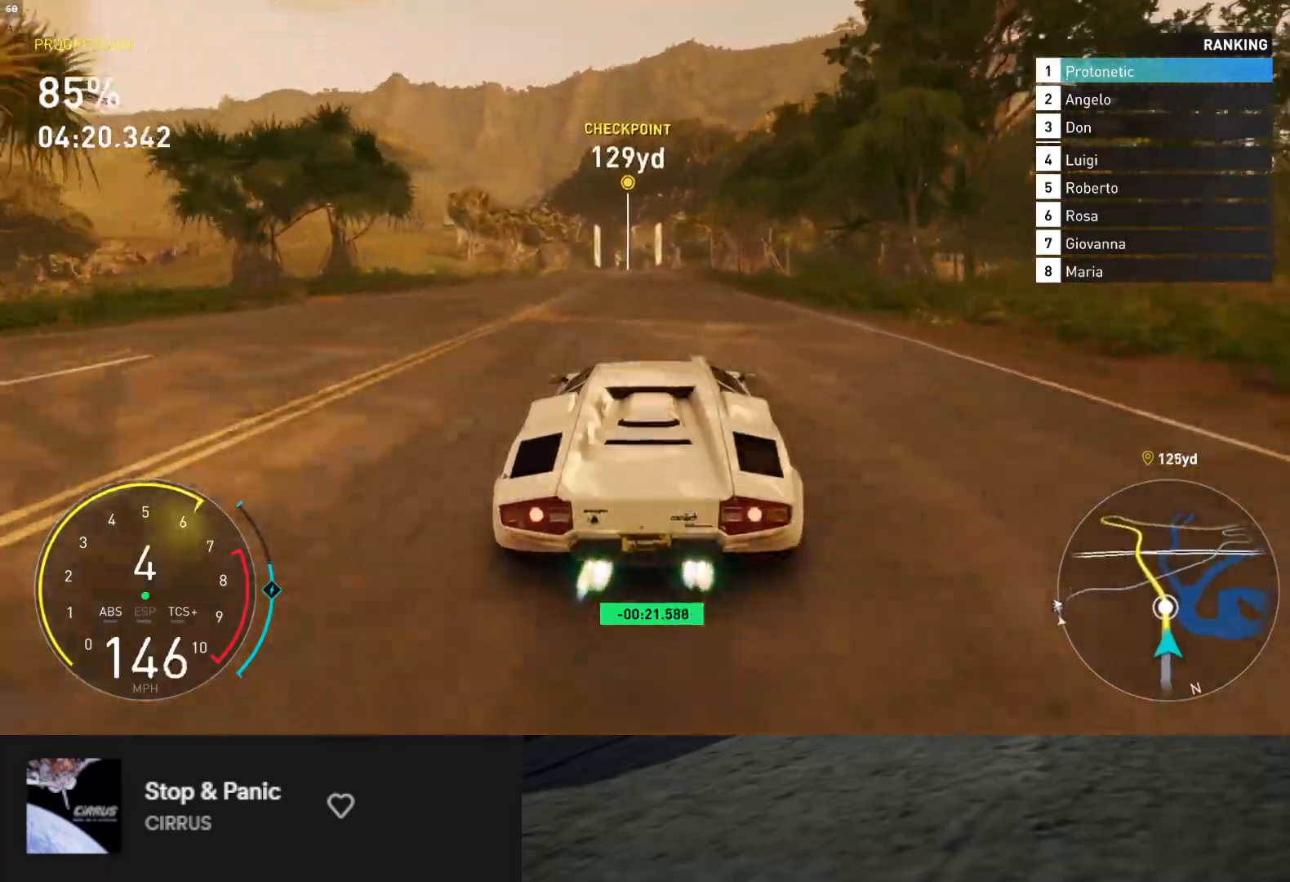
{"buttons": ["L1", "R2"], "left_stick": "center", "right_stick": "center", "events": [[250, "left_stick", "left"], [383, "left_stick", "center"]]}
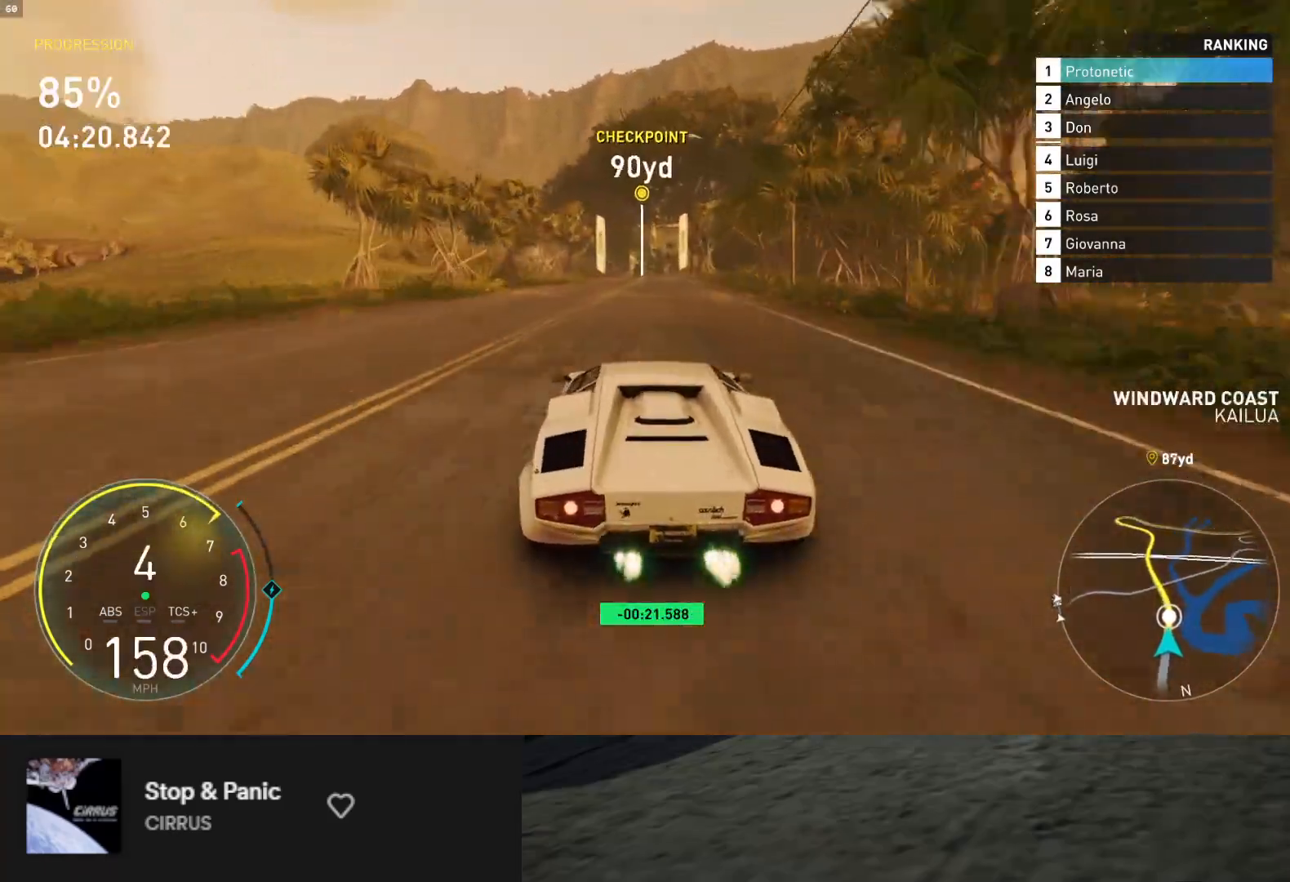
{"buttons": ["R2"], "left_stick": "up-left", "right_stick": "center", "events": [[100, "L1", "up"], [300, "left_stick", "right"], [400, "left_stick", "center"], [483, "left_stick", "up-left"]]}
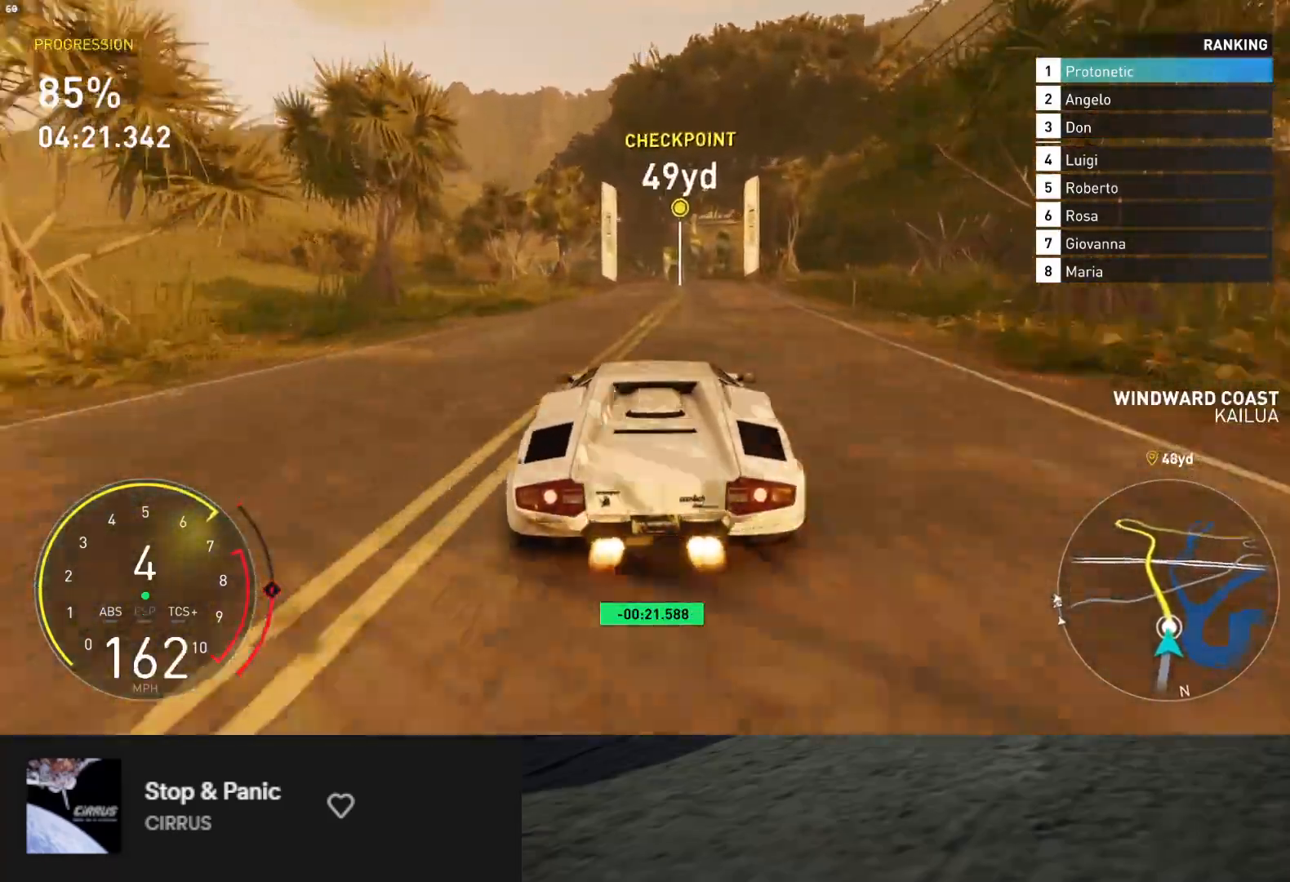
{"buttons": ["R2"], "left_stick": "up-left", "right_stick": "center", "events": []}
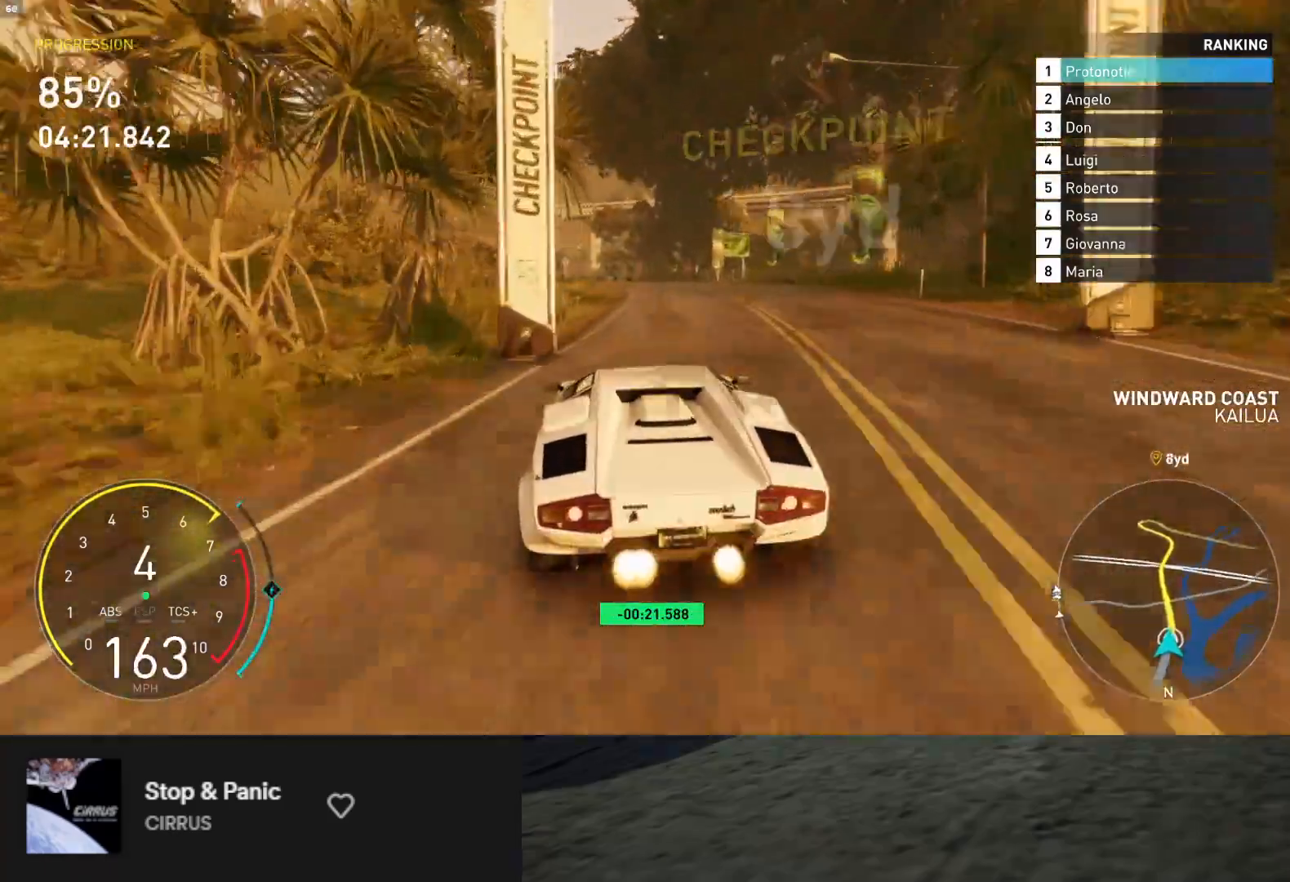
{"buttons": ["R2"], "left_stick": "center", "right_stick": "center", "events": [[33, "left_stick", "center"], [183, "left_stick", "right"], [283, "left_stick", "center"]]}
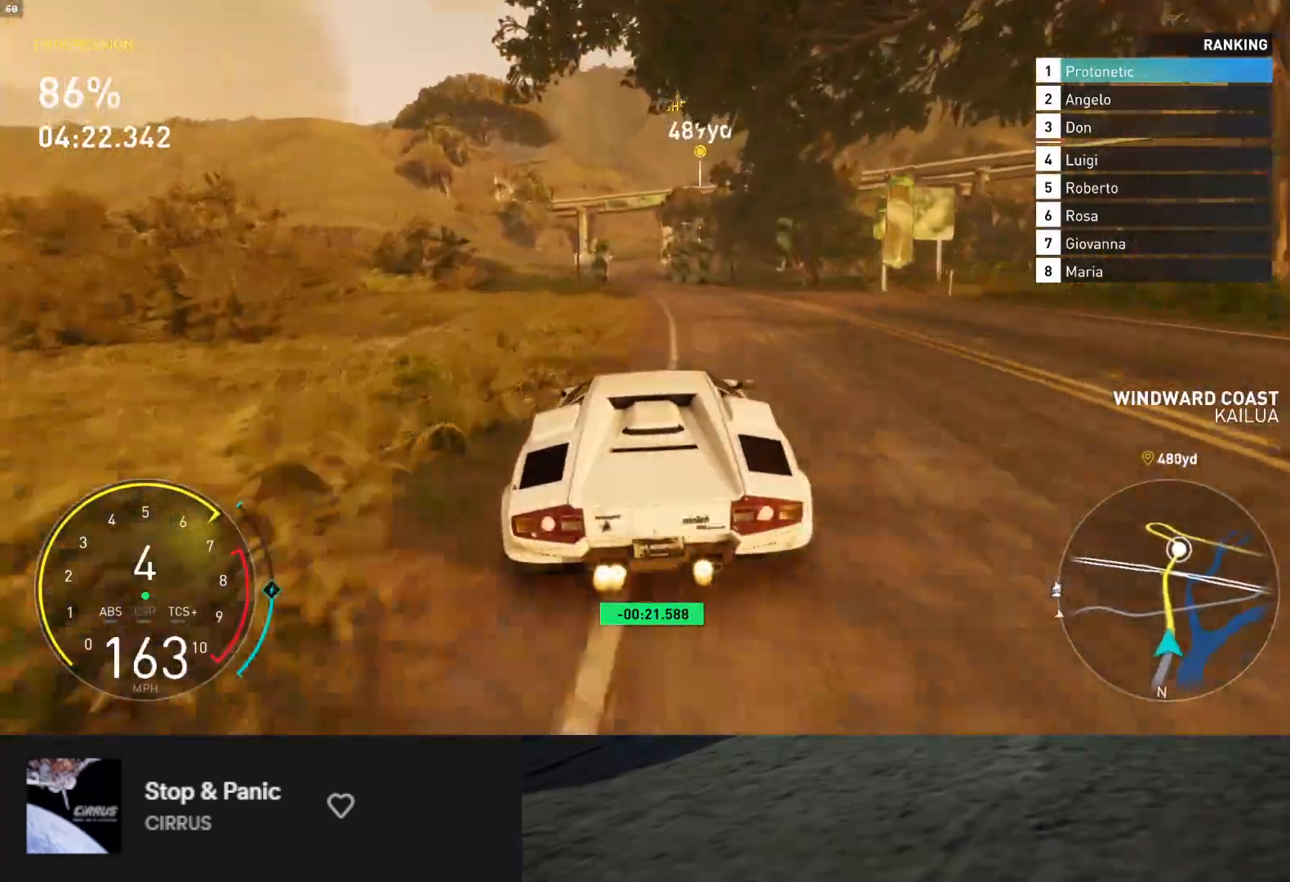
{"buttons": ["R2"], "left_stick": "center", "right_stick": "center", "events": [[67, "left_stick", "left"], [283, "left_stick", "center"]]}
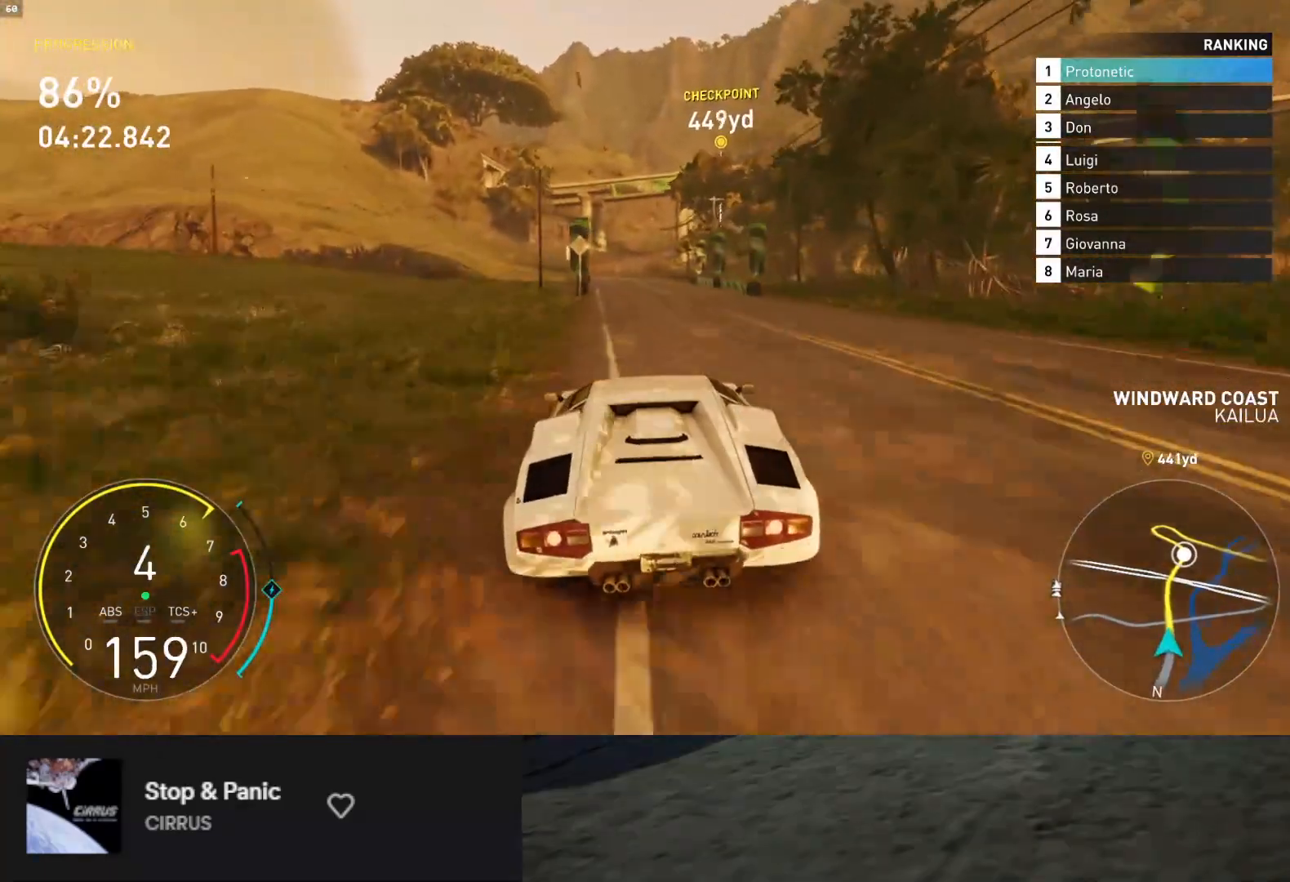
{"buttons": ["R2"], "left_stick": "center", "right_stick": "center", "events": [[367, "left_stick", "left"], [483, "left_stick", "center"]]}
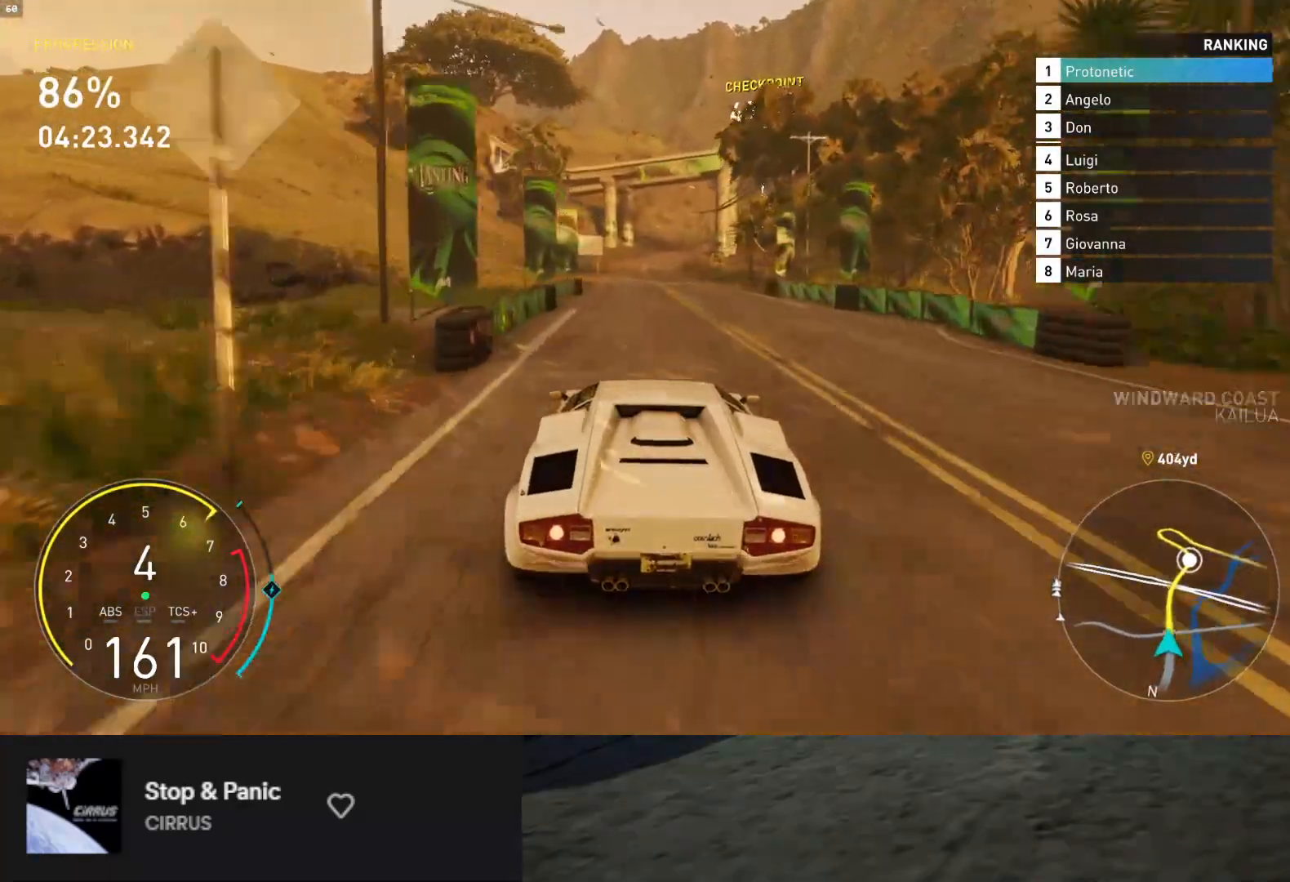
{"buttons": ["R2"], "left_stick": "center", "right_stick": "center", "events": []}
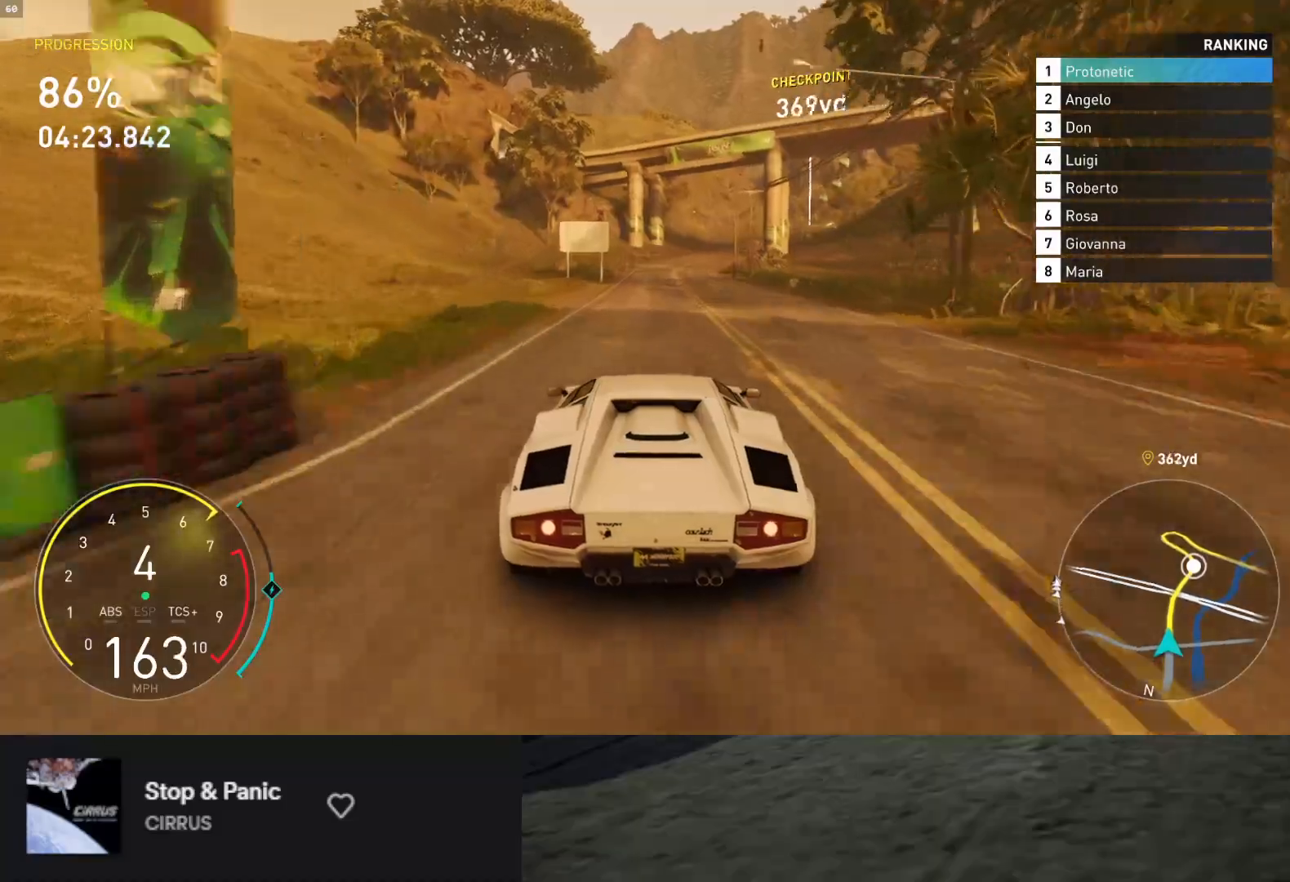
{"buttons": ["R2"], "left_stick": "center", "right_stick": "center", "events": [[100, "left_stick", "right"], [217, "left_stick", "center"], [350, "left_stick", "right"], [483, "left_stick", "center"]]}
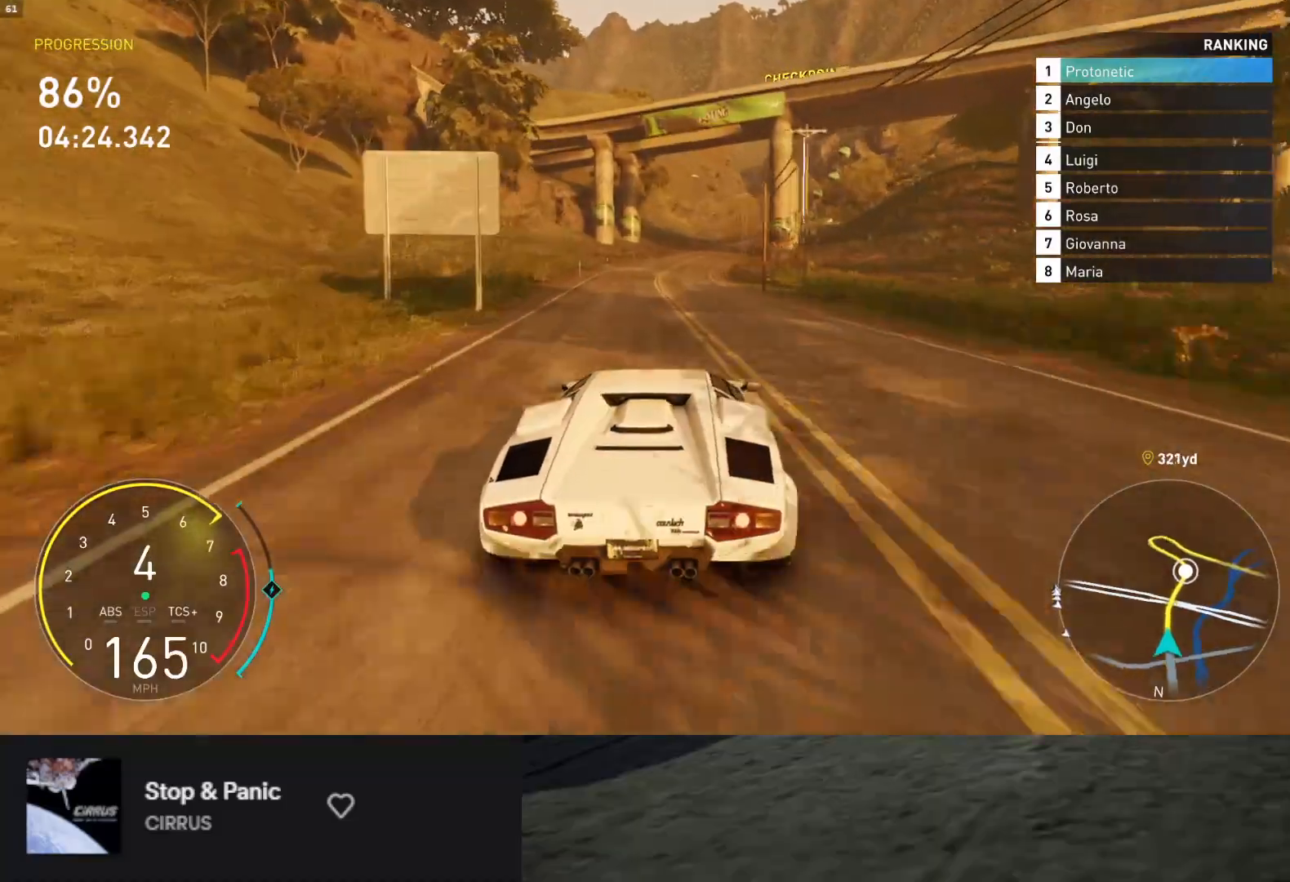
{"buttons": ["R2"], "left_stick": "center", "right_stick": "center", "events": [[167, "left_stick", "right"], [483, "left_stick", "center"]]}
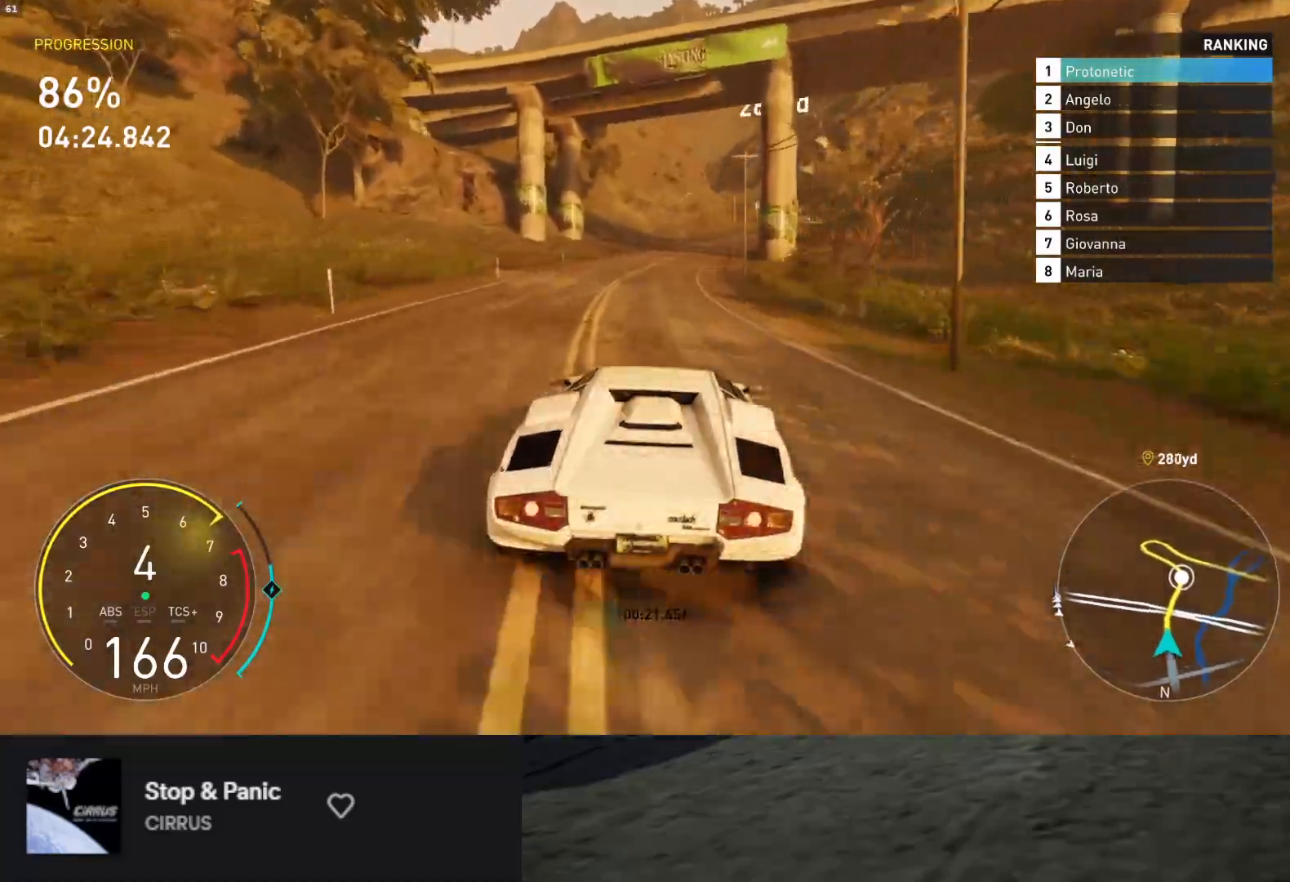
{"buttons": ["R2"], "left_stick": "center", "right_stick": "center", "events": [[67, "left_stick", "right"], [233, "left_stick", "center"]]}